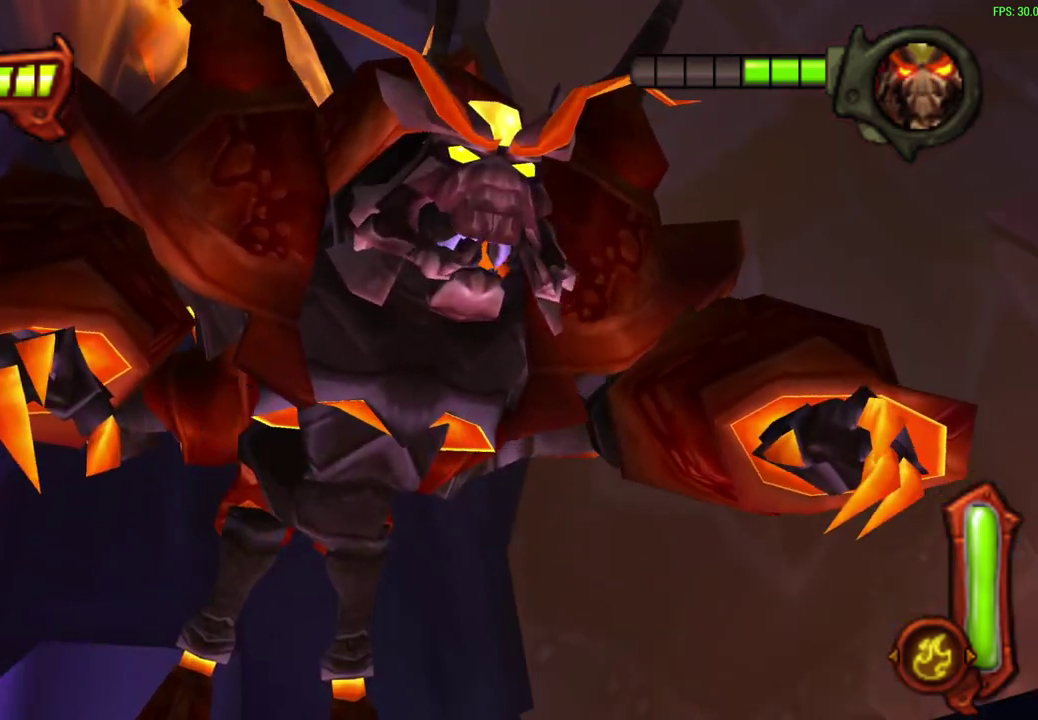
Gameplay with a controller (PlayStation layout); each line is a JSON object with the inputs held at the frame after it (dt_ms = milliseconds from this image to that frame). "events" lists button and stick changes between this image and that frame as [ms after this image, input, new state], when the widget could be followed in between. Not read: right_stick.
{"dt_ms": 600, "buttons": [], "left_stick": "up-right", "events": [[517, "left_stick", "up-right"]]}
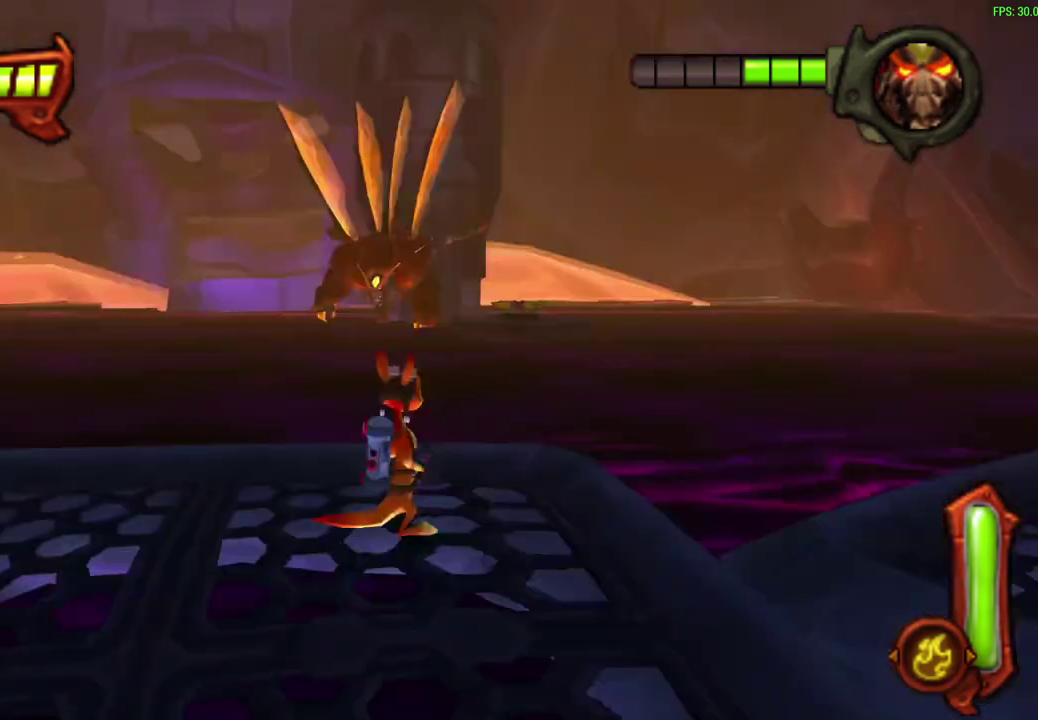
{"dt_ms": 300, "buttons": [], "left_stick": "up-right", "events": [[217, "left_stick", "up"], [283, "left_stick", "up-right"]]}
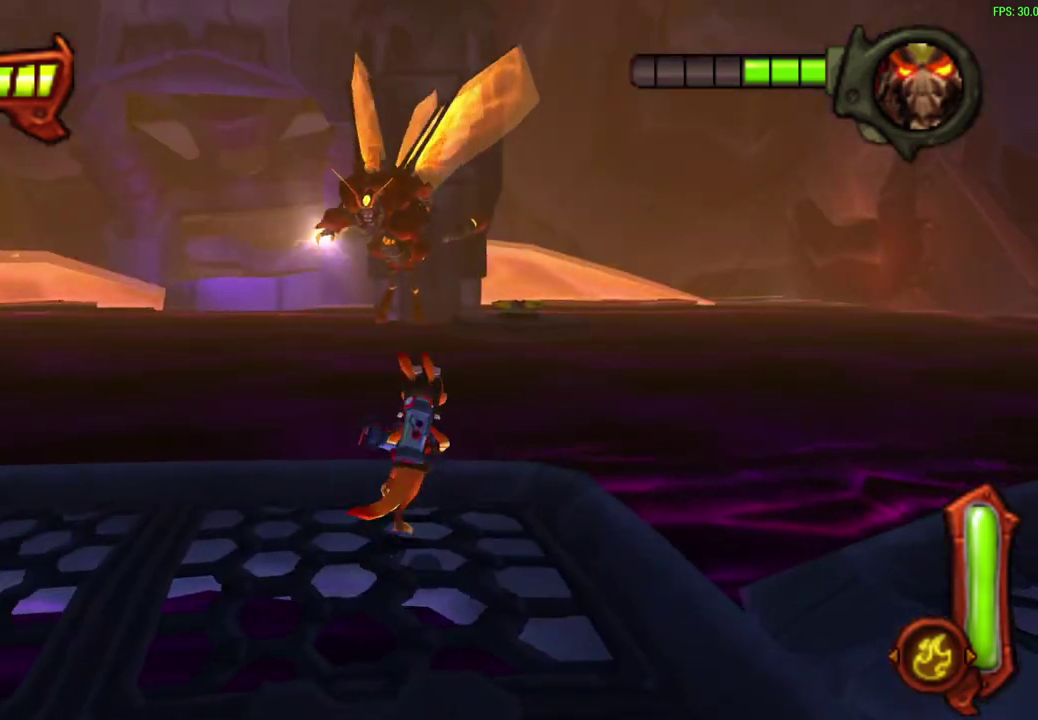
{"dt_ms": 700, "buttons": ["CROSS"], "left_stick": "up-right", "events": [[367, "CROSS", "down"]]}
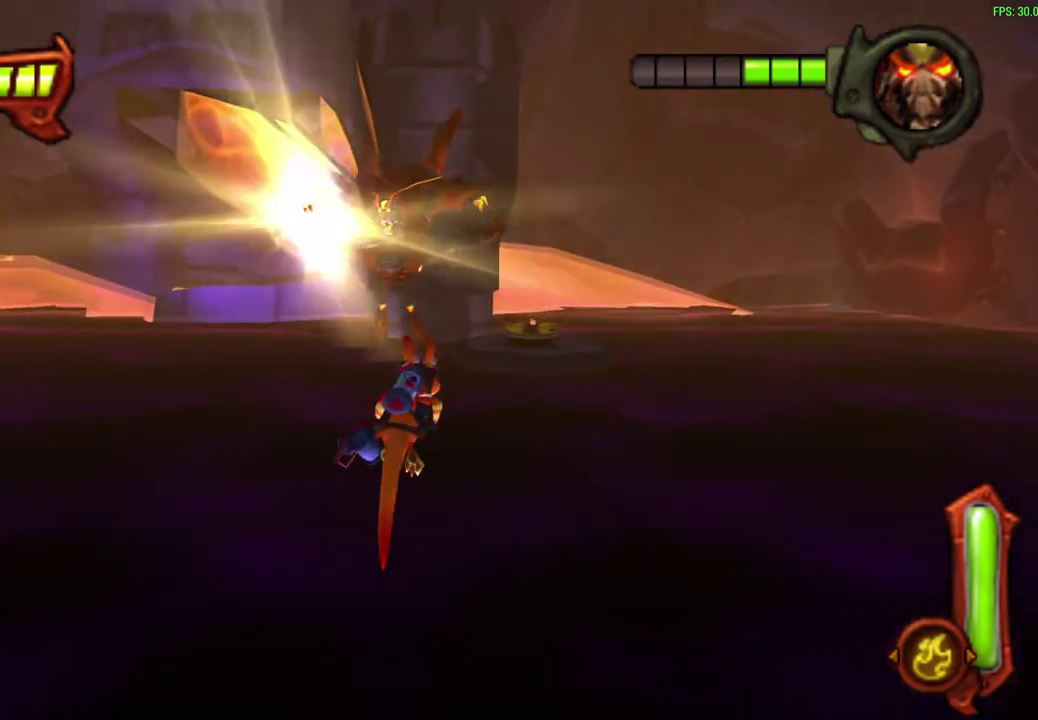
{"dt_ms": 300, "buttons": ["CROSS"], "left_stick": "up-right", "events": [[50, "CROSS", "up"], [233, "CROSS", "down"]]}
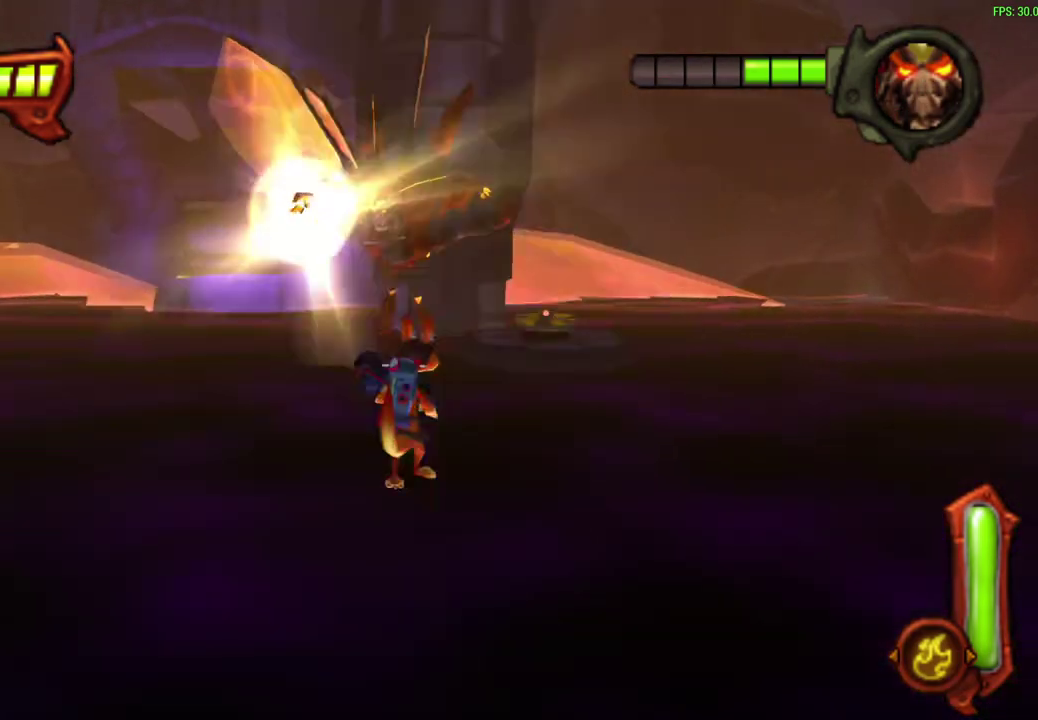
{"dt_ms": 500, "buttons": [], "left_stick": "up-right", "events": [[267, "CROSS", "up"]]}
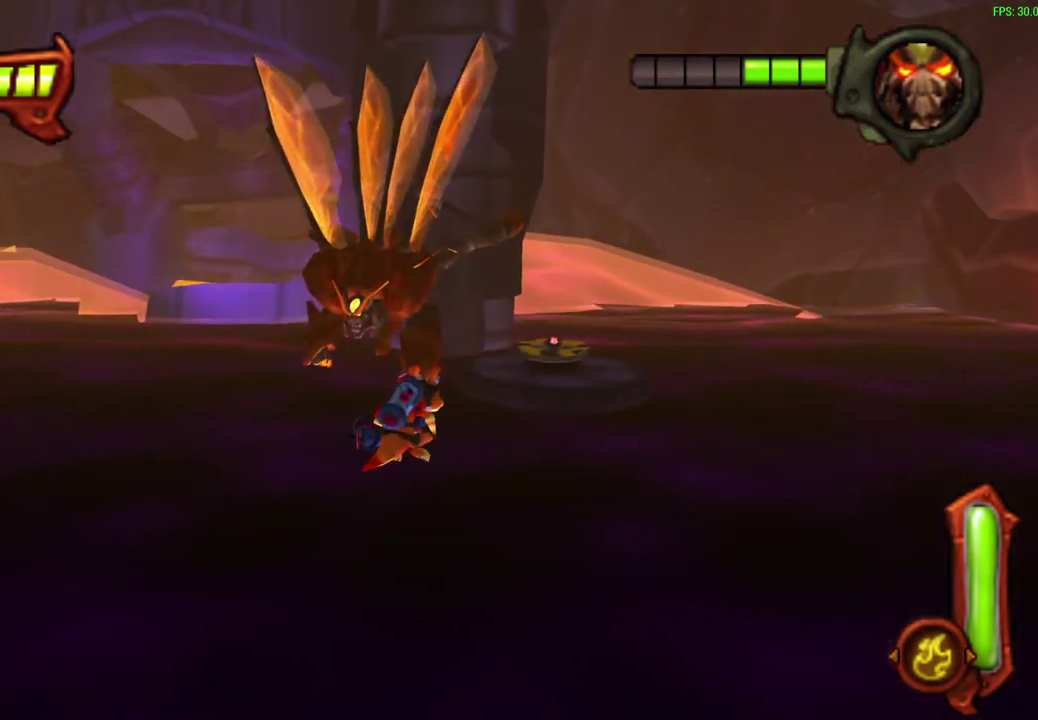
{"dt_ms": 700, "buttons": ["CIRCLE"], "left_stick": "up-right", "events": [[33, "CIRCLE", "down"]]}
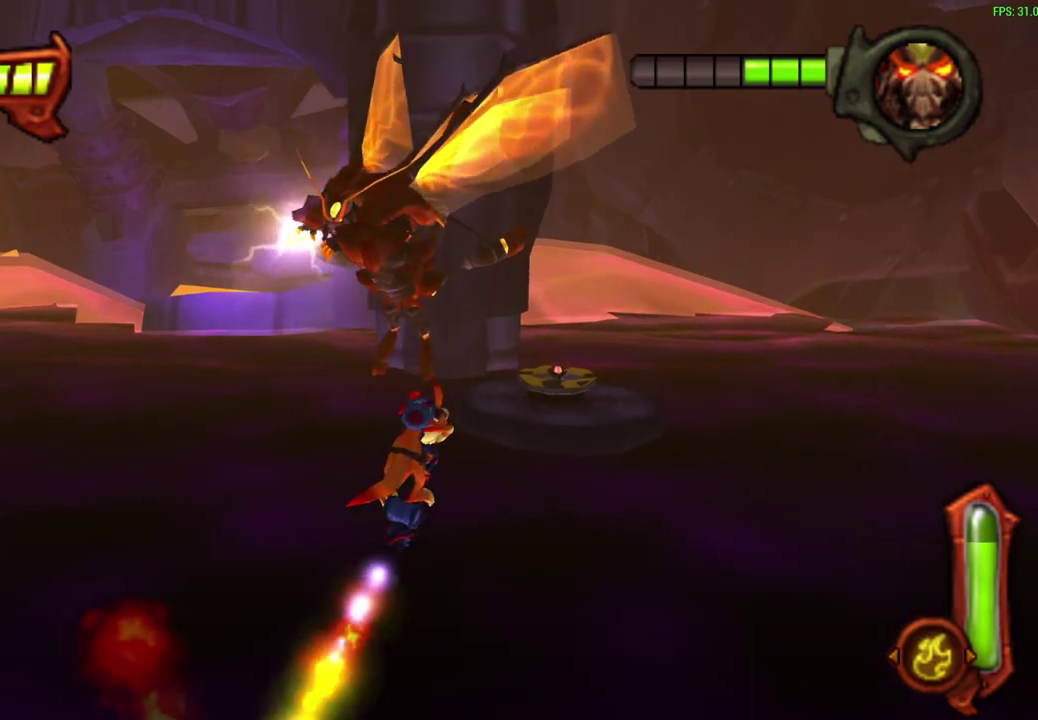
{"dt_ms": 300, "buttons": ["CIRCLE"], "left_stick": "up-right"}
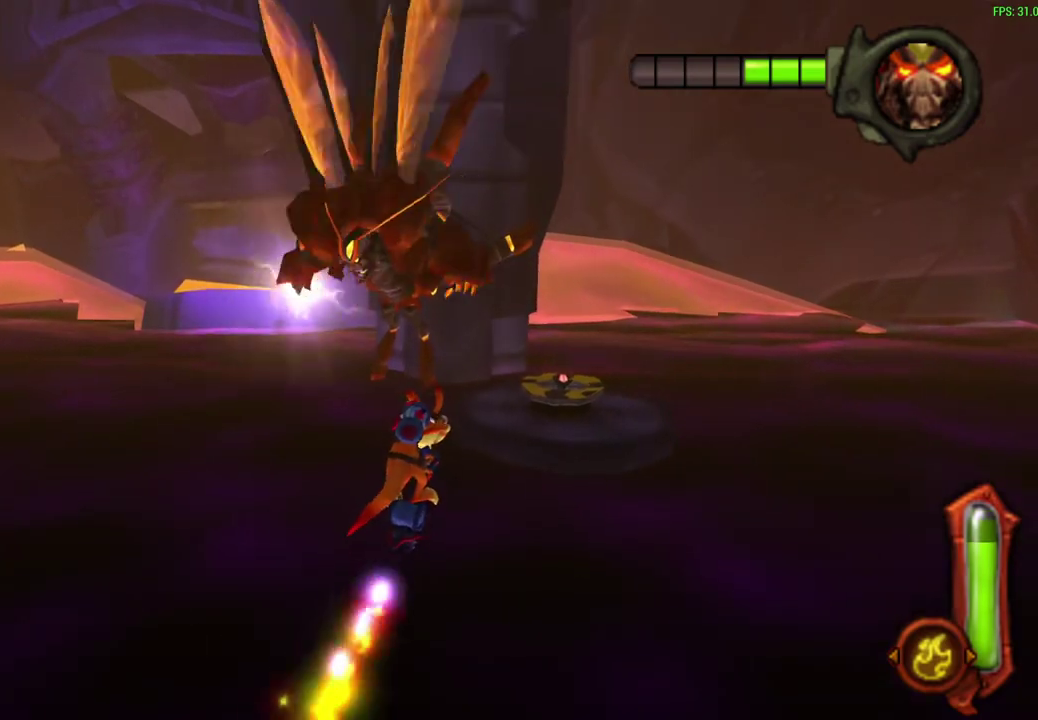
{"dt_ms": 300, "buttons": ["CIRCLE"], "left_stick": "up-right"}
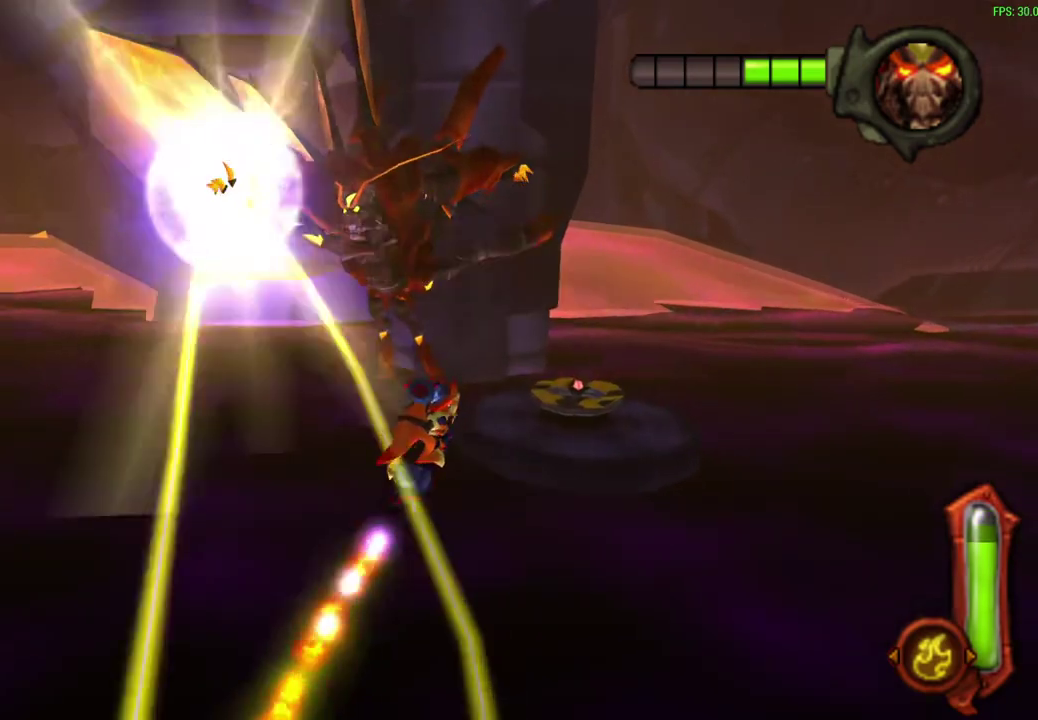
{"dt_ms": 700, "buttons": ["CIRCLE"], "left_stick": "up-right"}
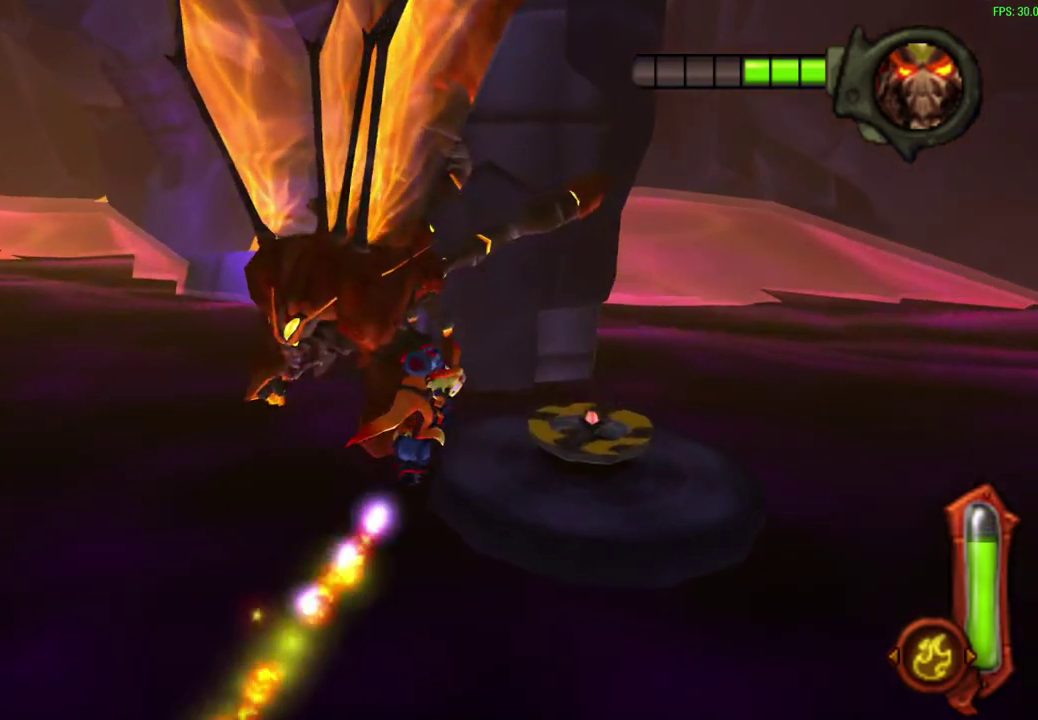
{"dt_ms": 500, "buttons": ["CIRCLE"], "left_stick": "up-right"}
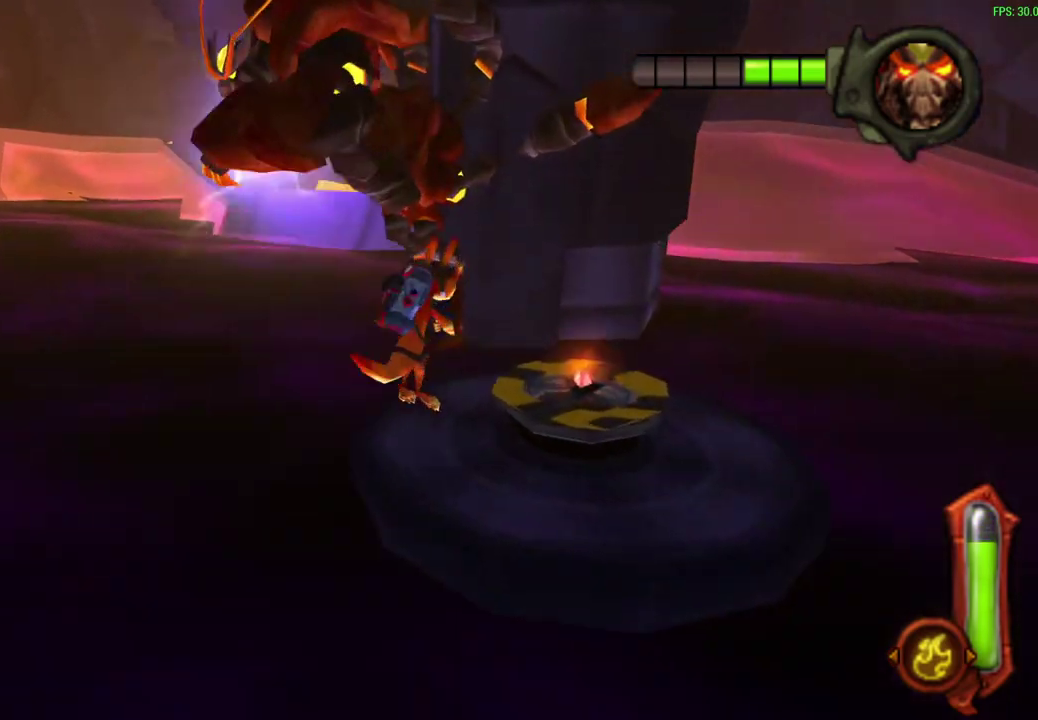
{"dt_ms": 600, "buttons": [], "left_stick": "right", "events": [[33, "CIRCLE", "up"], [433, "CROSS", "down"], [483, "left_stick", "right"], [600, "CROSS", "up"]]}
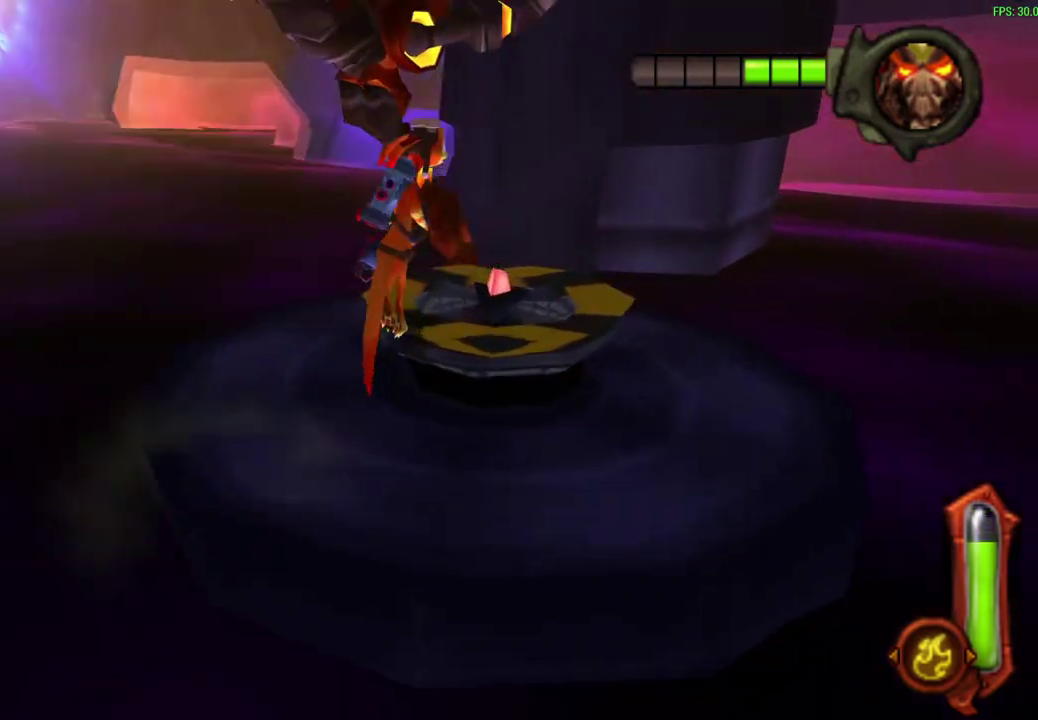
{"dt_ms": 400, "buttons": [], "left_stick": "up-right", "events": [[200, "left_stick", "center"], [333, "left_stick", "up-right"]]}
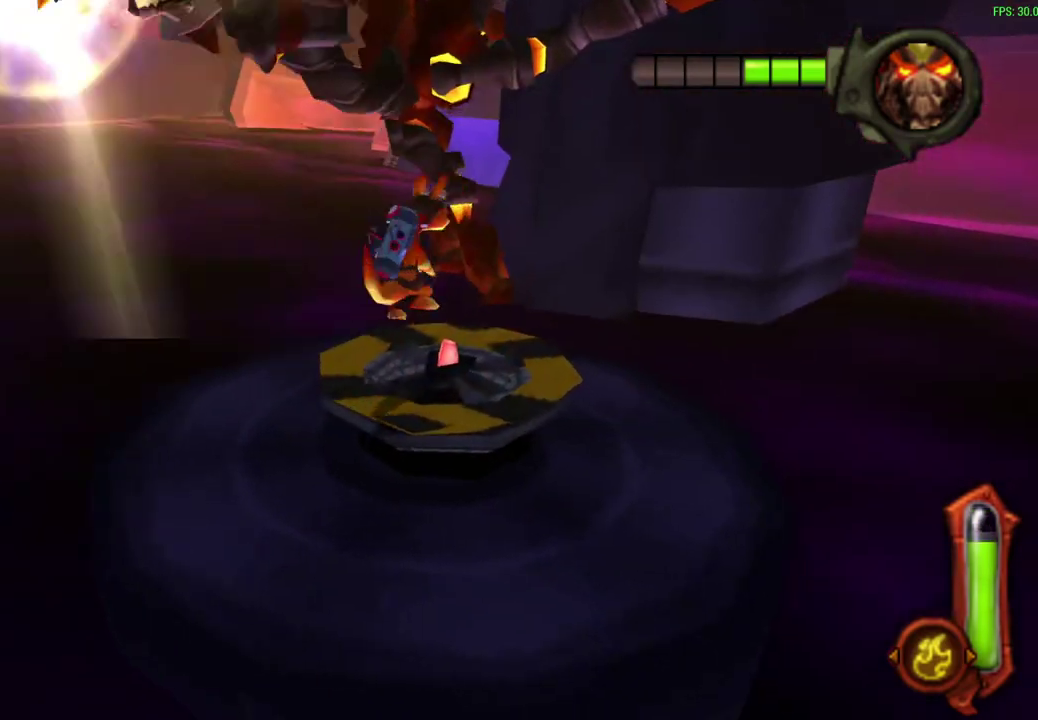
{"dt_ms": 500, "buttons": [], "left_stick": "center", "events": [[17, "left_stick", "down-left"], [150, "left_stick", "up-right"], [200, "left_stick", "center"]]}
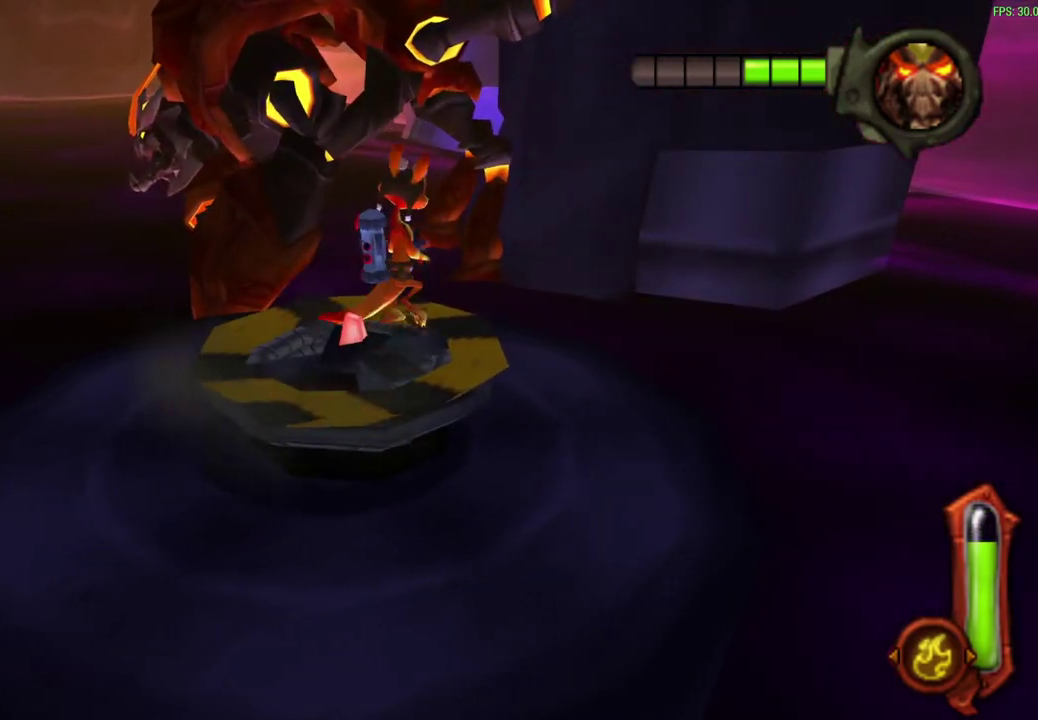
{"dt_ms": 300, "buttons": [], "left_stick": "down-left", "events": [[267, "left_stick", "down-left"]]}
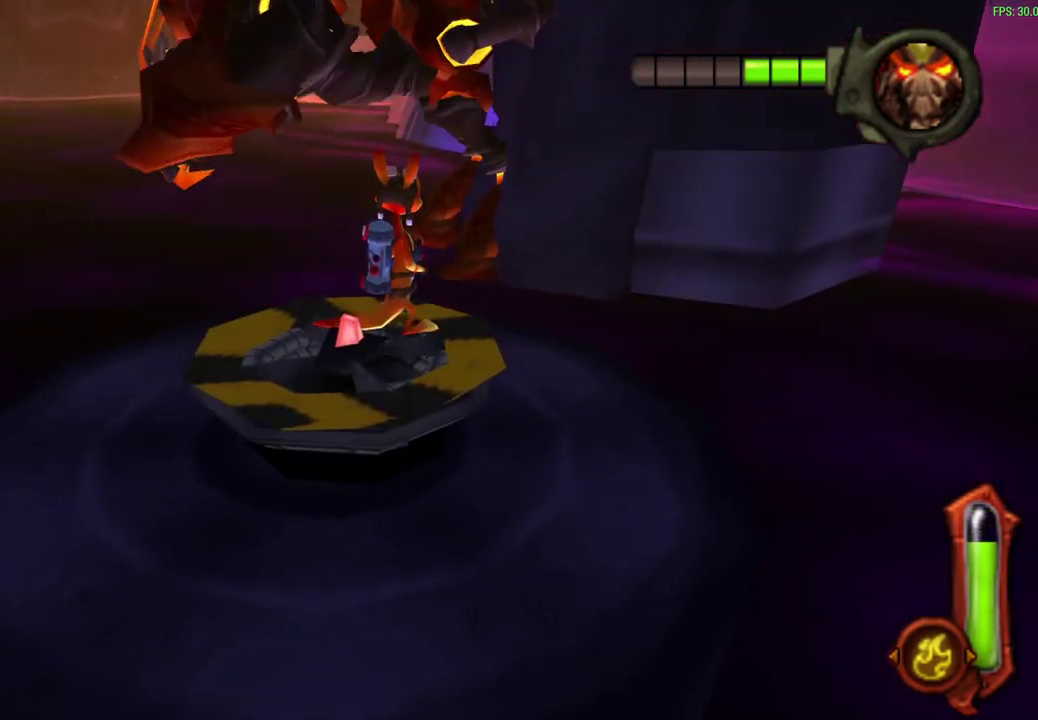
{"dt_ms": 700, "buttons": [], "left_stick": "center", "events": [[133, "left_stick", "center"], [500, "left_stick", "up"], [567, "left_stick", "center"]]}
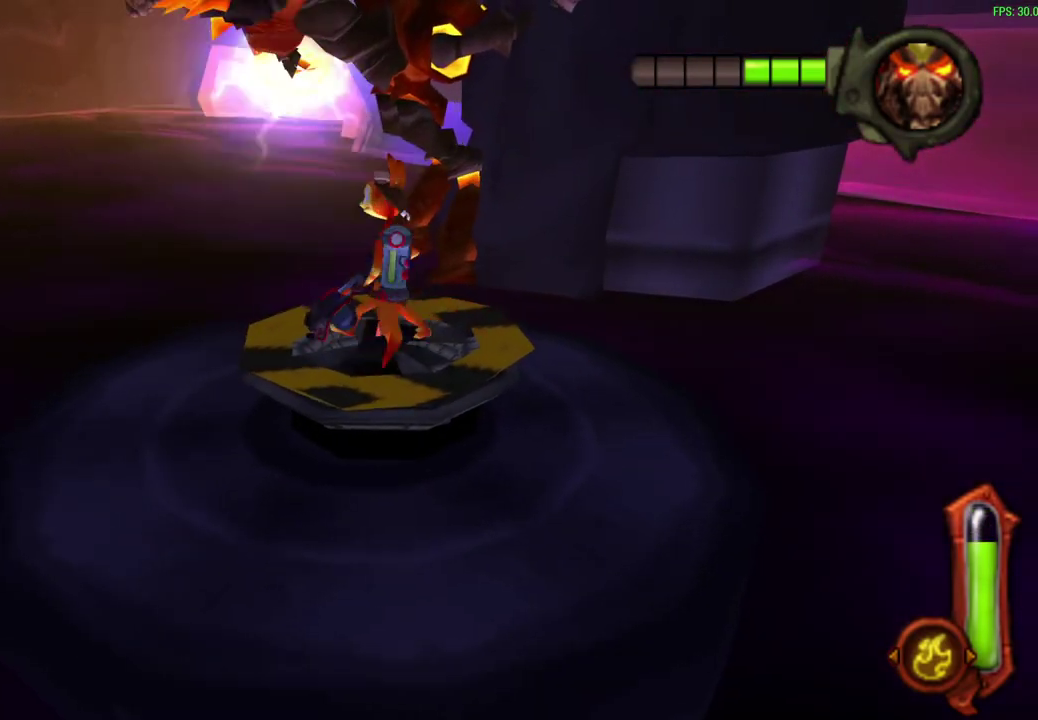
{"dt_ms": 500, "buttons": [], "left_stick": "center", "events": [[233, "CROSS", "down"], [417, "CROSS", "up"]]}
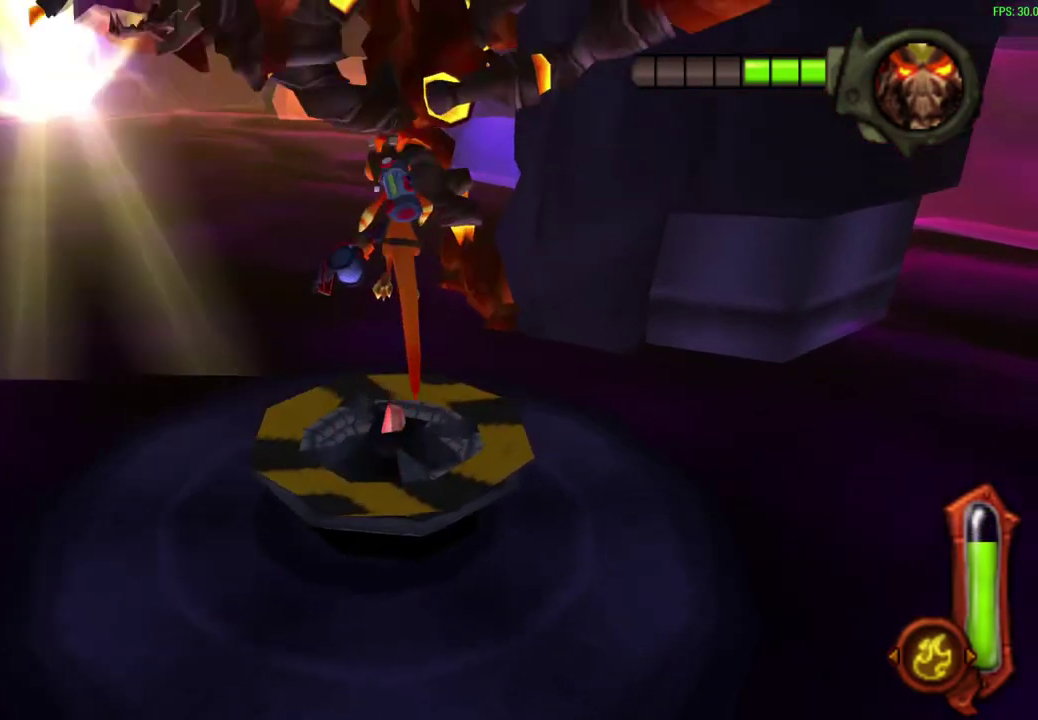
{"dt_ms": 500, "buttons": ["CIRCLE"], "left_stick": "center", "events": [[17, "CIRCLE", "down"]]}
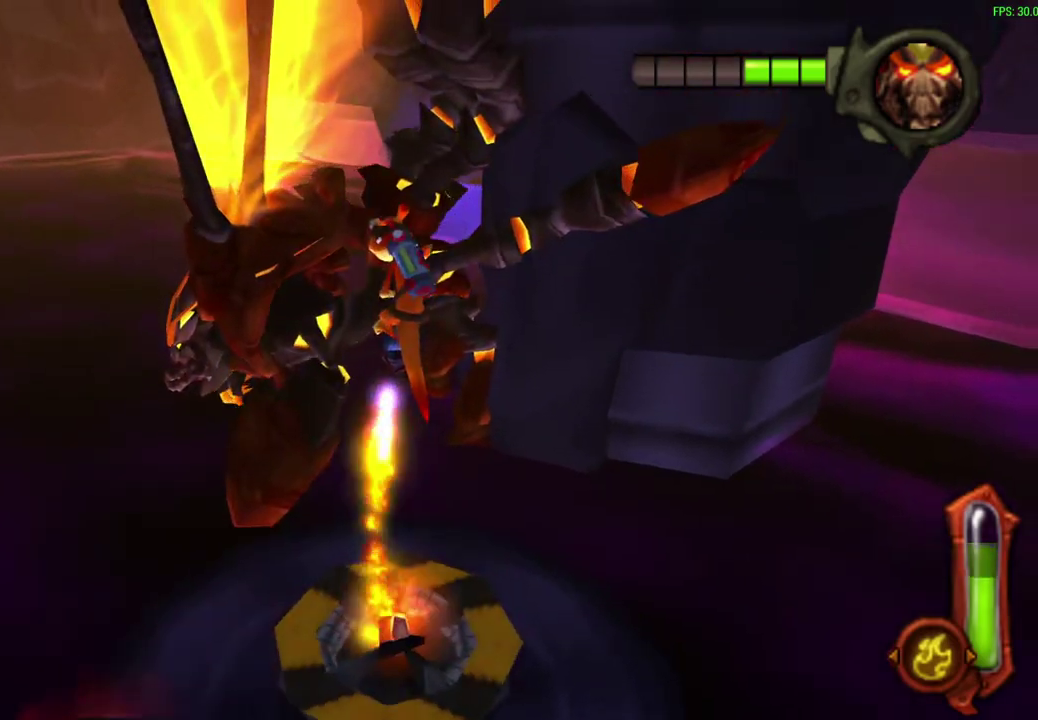
{"dt_ms": 500, "buttons": ["CIRCLE"], "left_stick": "center", "events": []}